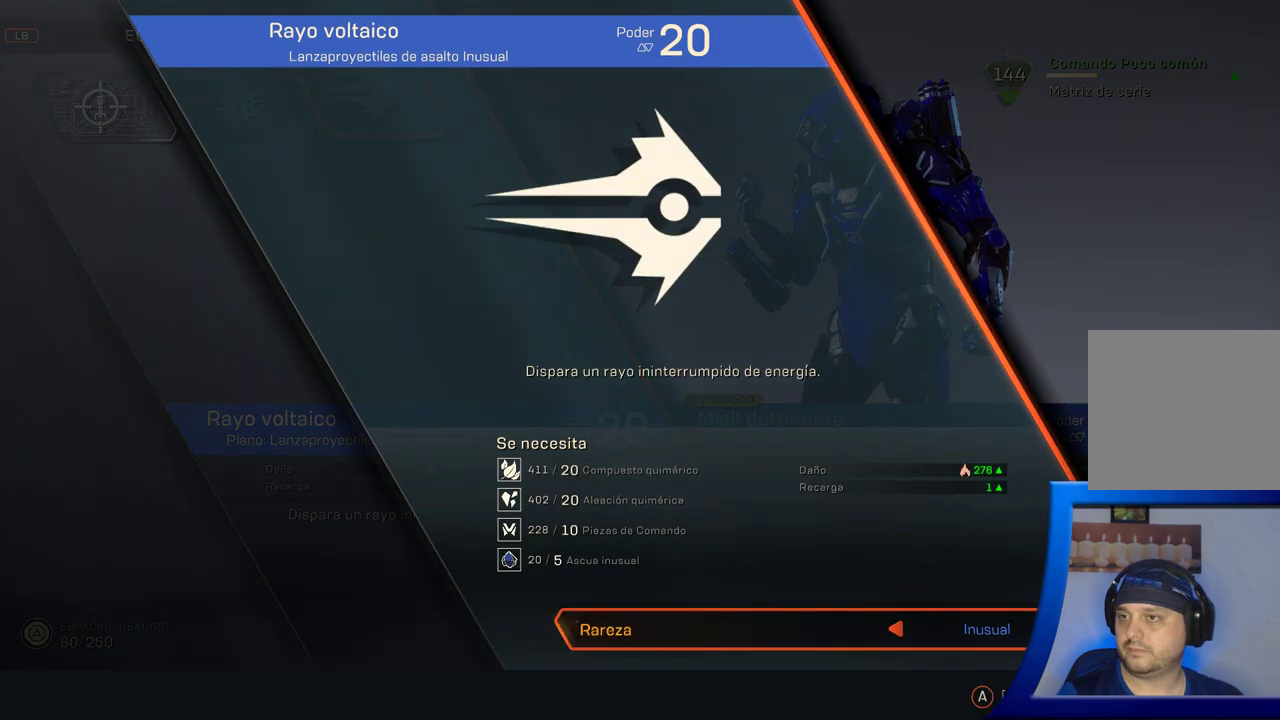
Gameplay with a controller (Xbox layout); each line is a JSON object with the inputs held at the frame after it (dt_ms = milliseconds from this image to that frame). "button_events" lists button changes between this image and that frame as [ms after this image, input, new state], when the widget could be followed in between (sticks are given only as held states).
{"dt_ms": 500, "buttons": [], "left_stick": "center", "right_stick": "center", "button_events": []}
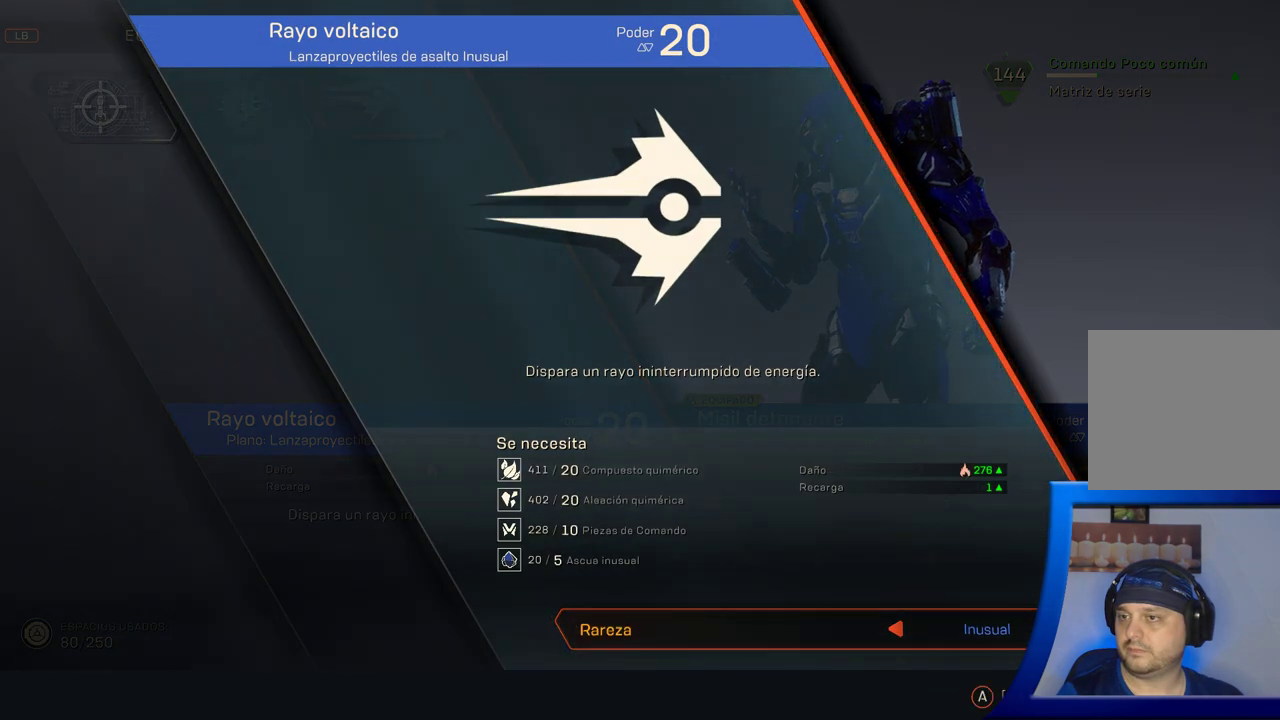
{"dt_ms": 500, "buttons": [], "left_stick": "center", "right_stick": "center", "button_events": []}
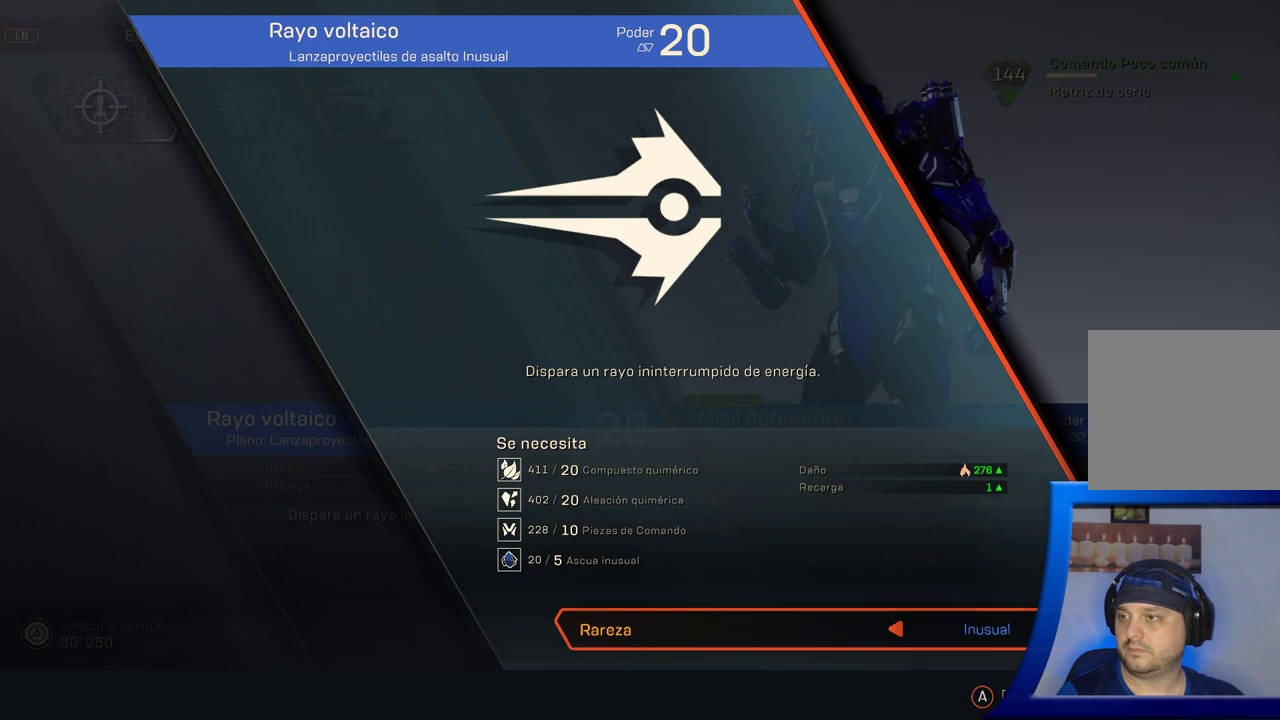
{"dt_ms": 500, "buttons": [], "left_stick": "center", "right_stick": "center", "button_events": [[117, "A", "down"], [217, "A", "up"]]}
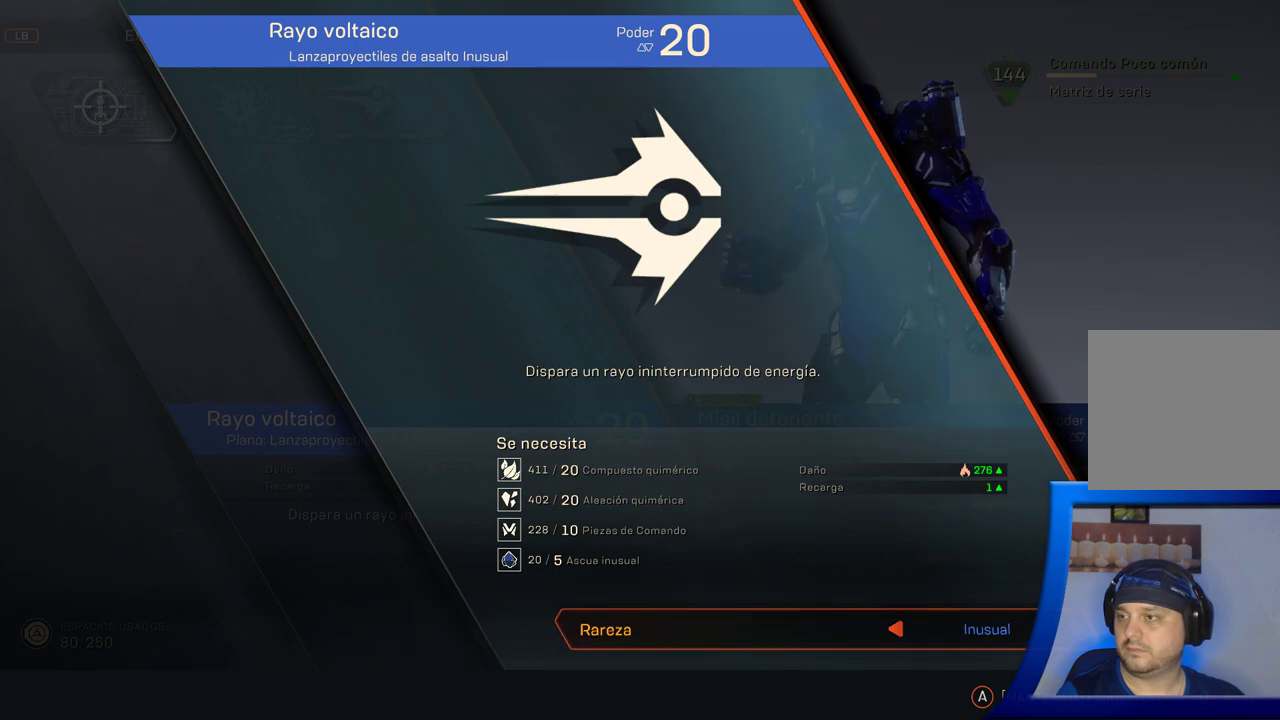
{"dt_ms": 500, "buttons": ["A"], "left_stick": "center", "right_stick": "center", "button_events": [[283, "A", "down"]]}
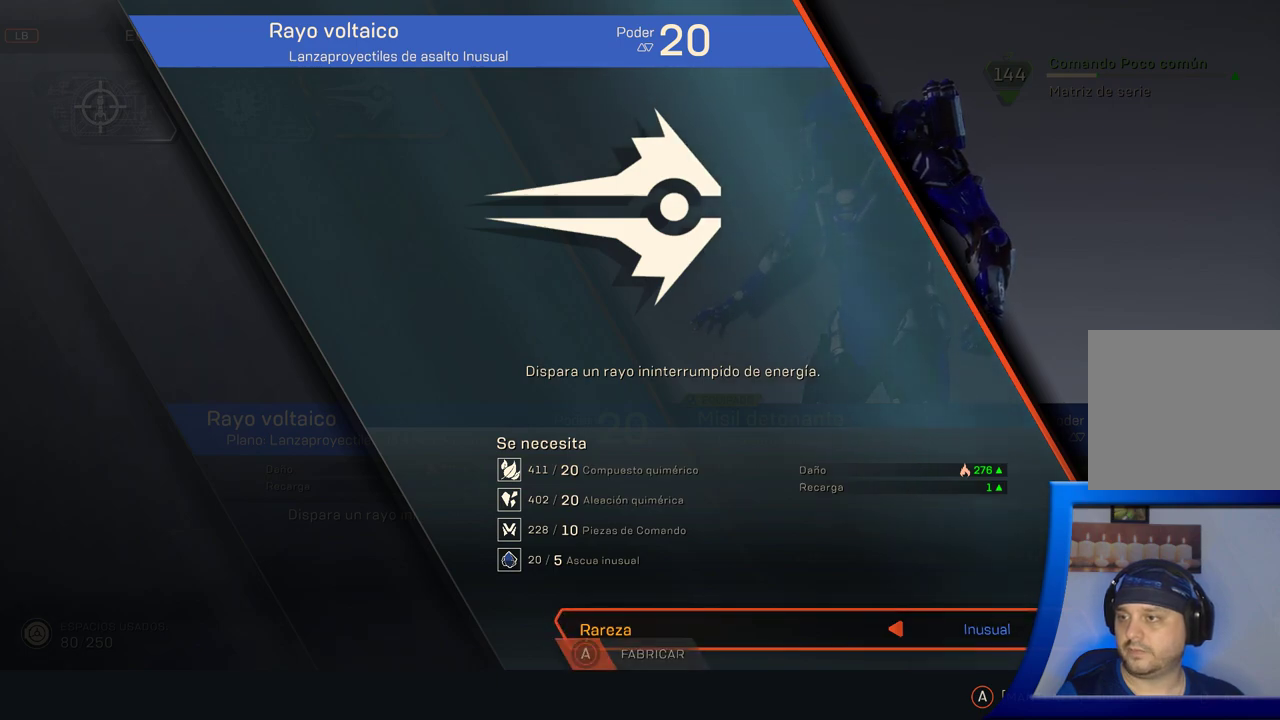
{"dt_ms": 500, "buttons": ["A"], "left_stick": "center", "right_stick": "center", "button_events": []}
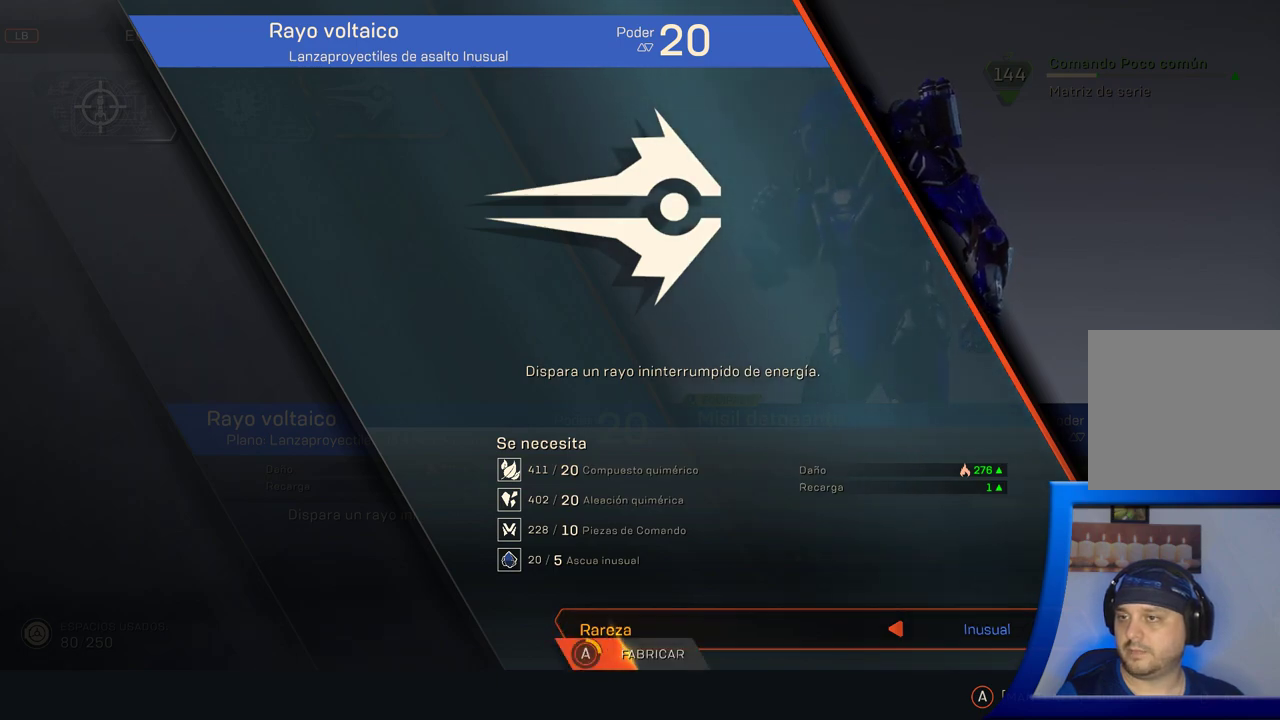
{"dt_ms": 500, "buttons": ["A"], "left_stick": "center", "right_stick": "center", "button_events": []}
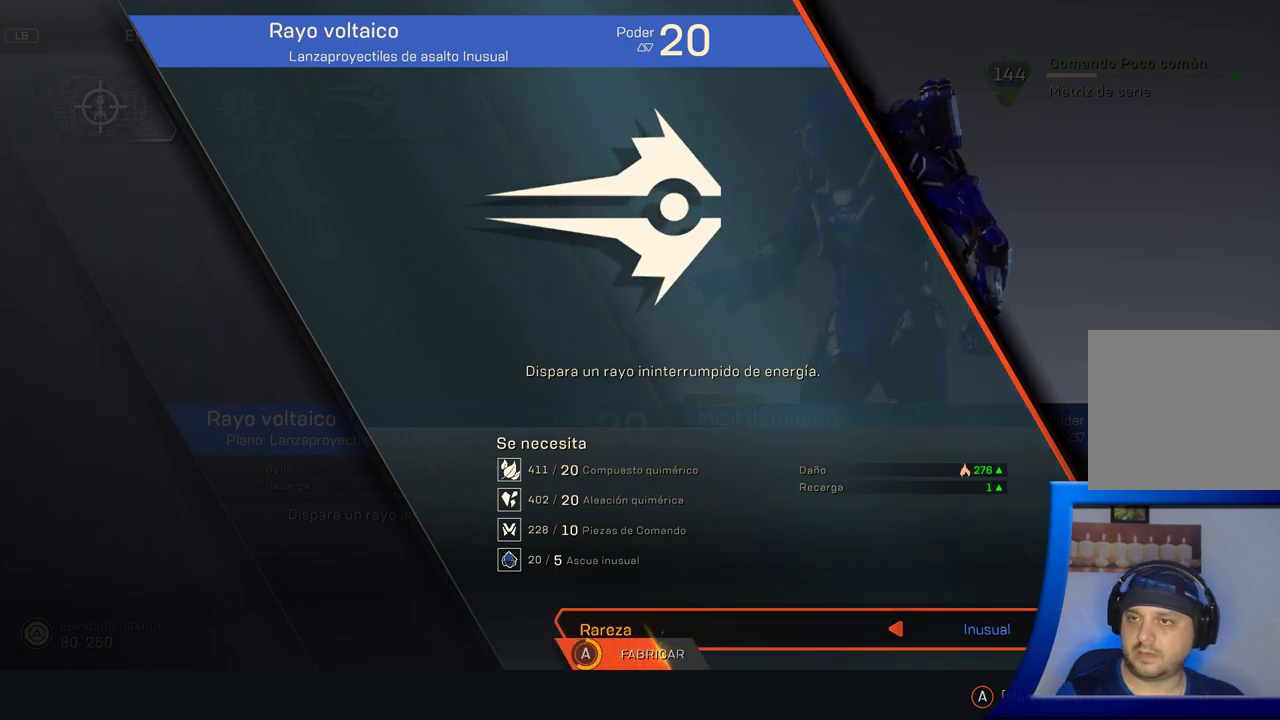
{"dt_ms": 500, "buttons": ["A"], "left_stick": "center", "right_stick": "center", "button_events": []}
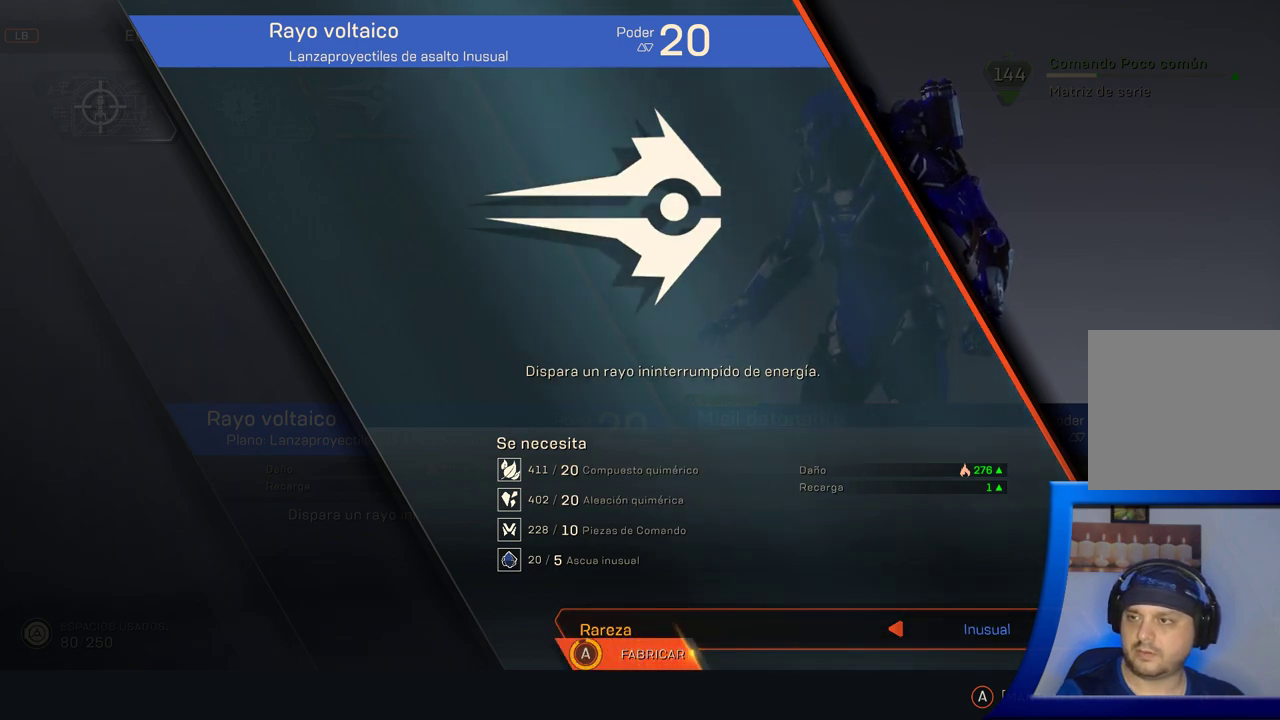
{"dt_ms": 500, "buttons": ["A"], "left_stick": "center", "right_stick": "center", "button_events": []}
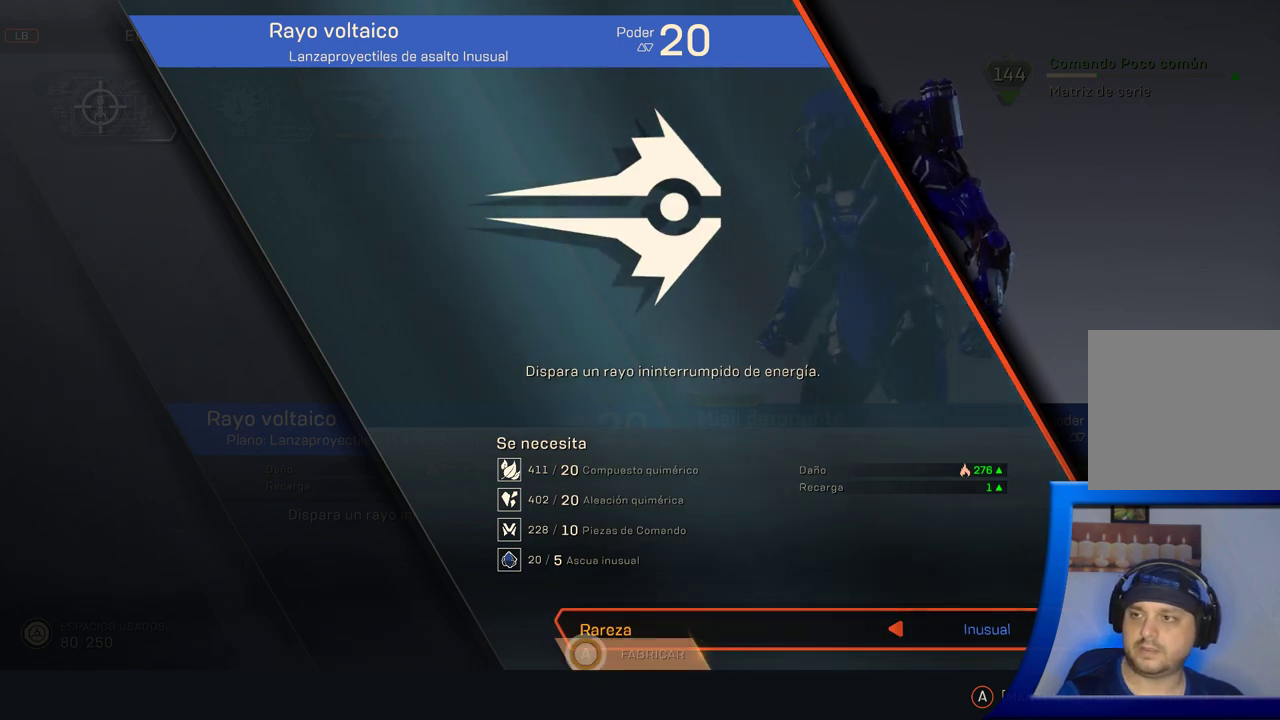
{"dt_ms": 500, "buttons": [], "left_stick": "center", "right_stick": "center", "button_events": [[300, "A", "up"]]}
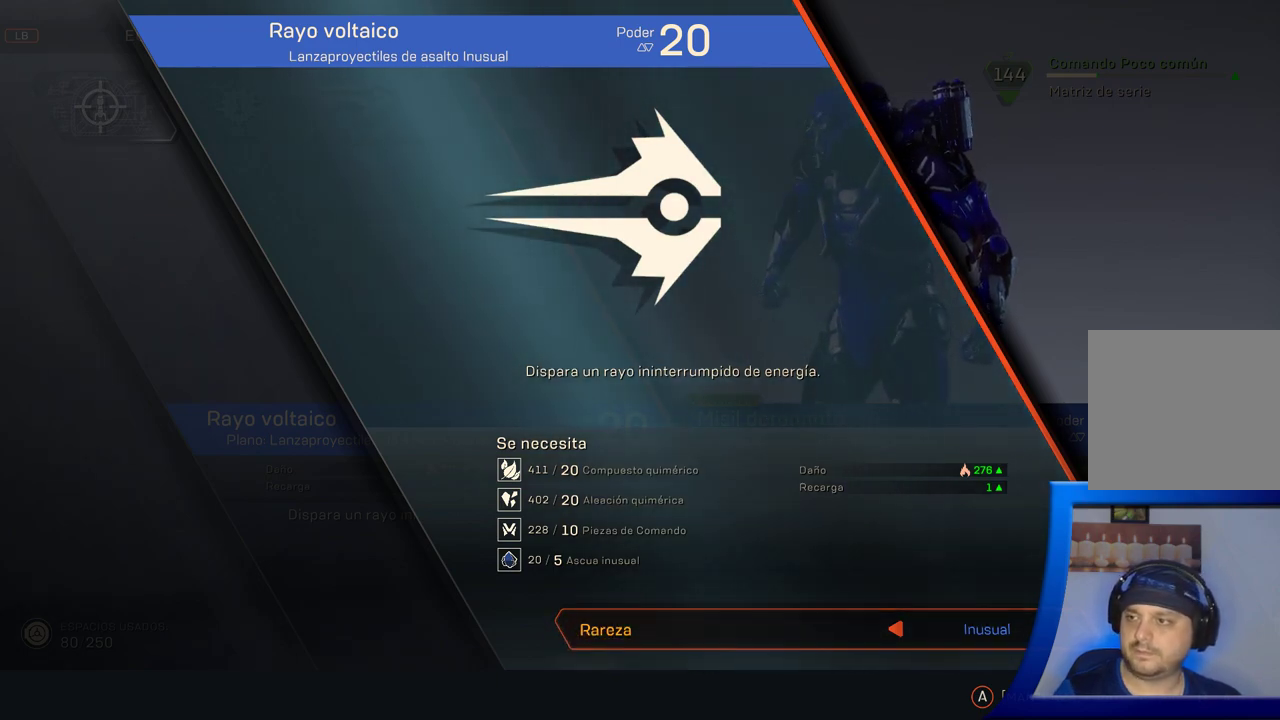
{"dt_ms": 500, "buttons": [], "left_stick": "center", "right_stick": "center", "button_events": []}
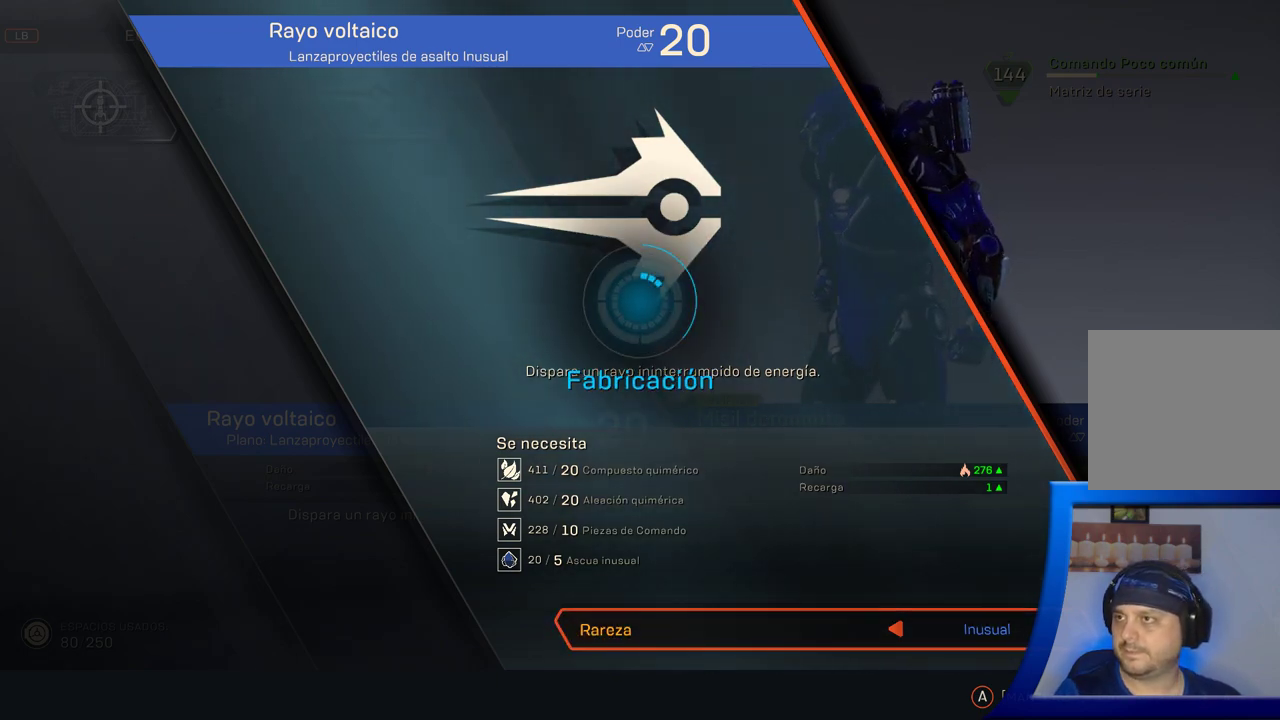
{"dt_ms": 1000, "buttons": [], "left_stick": "center", "right_stick": "center"}
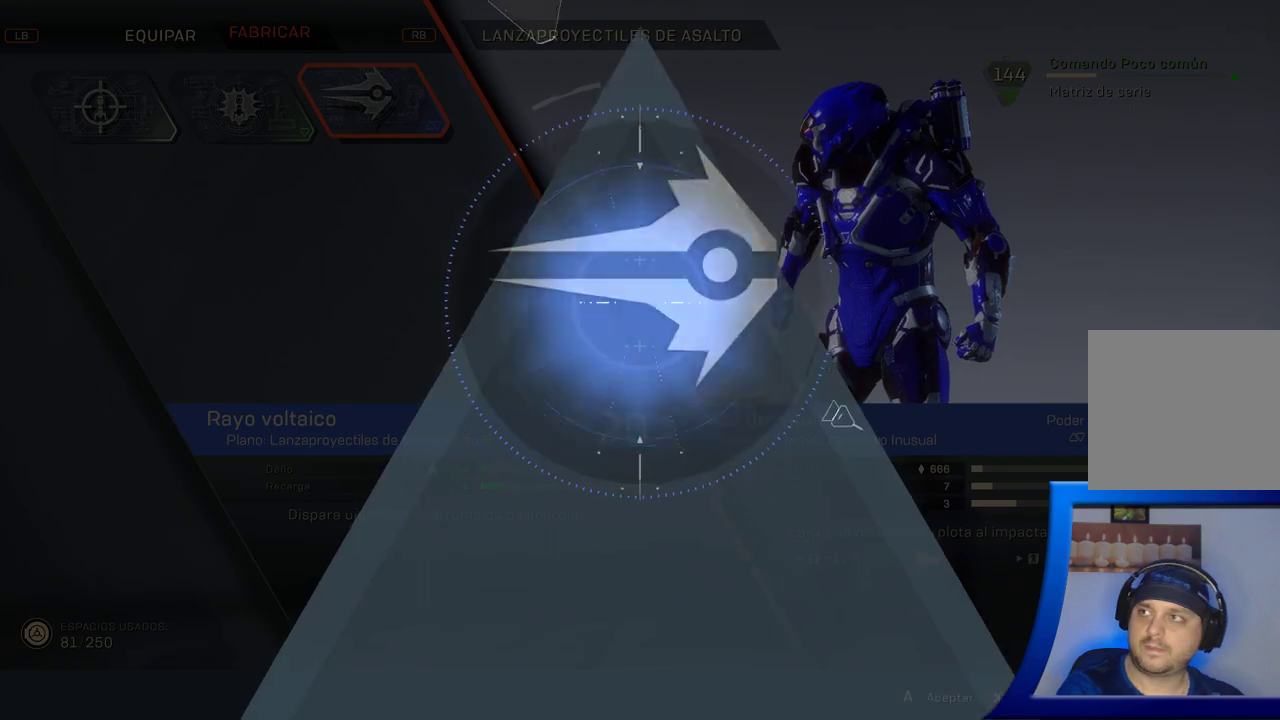
{"dt_ms": 500, "buttons": [], "left_stick": "center", "right_stick": "center", "button_events": []}
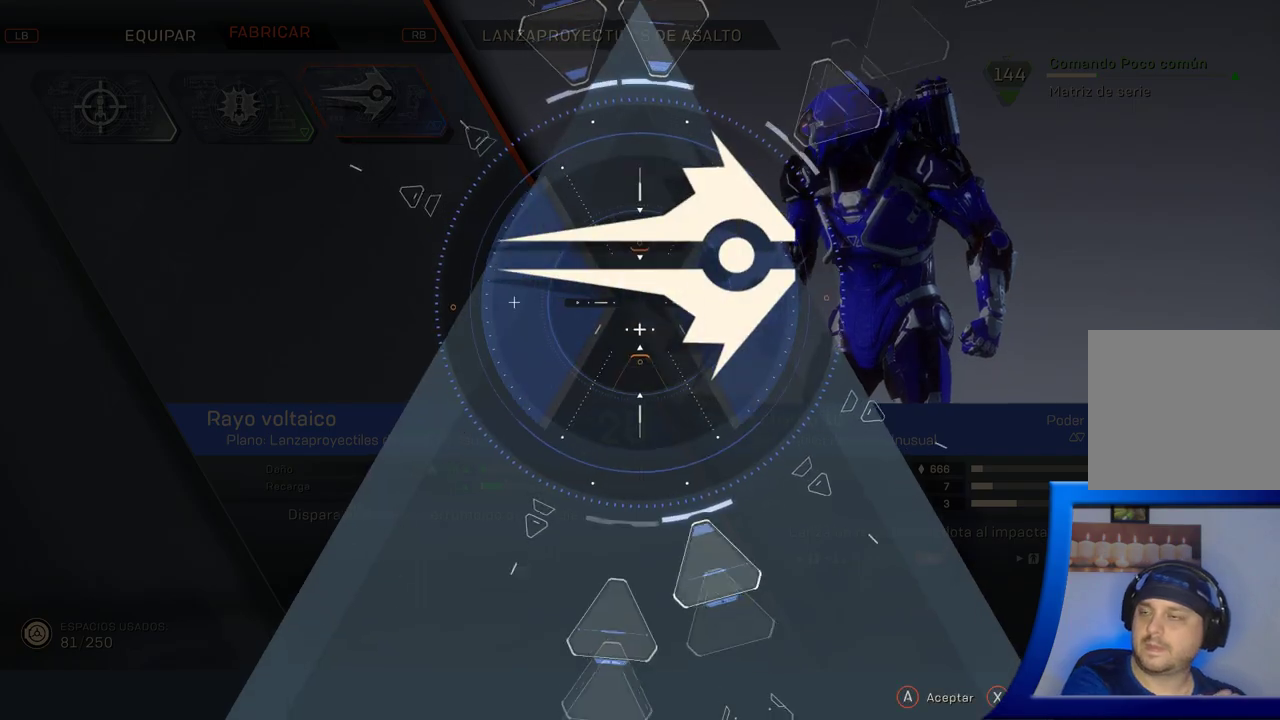
{"dt_ms": 500, "buttons": [], "left_stick": "center", "right_stick": "center", "button_events": []}
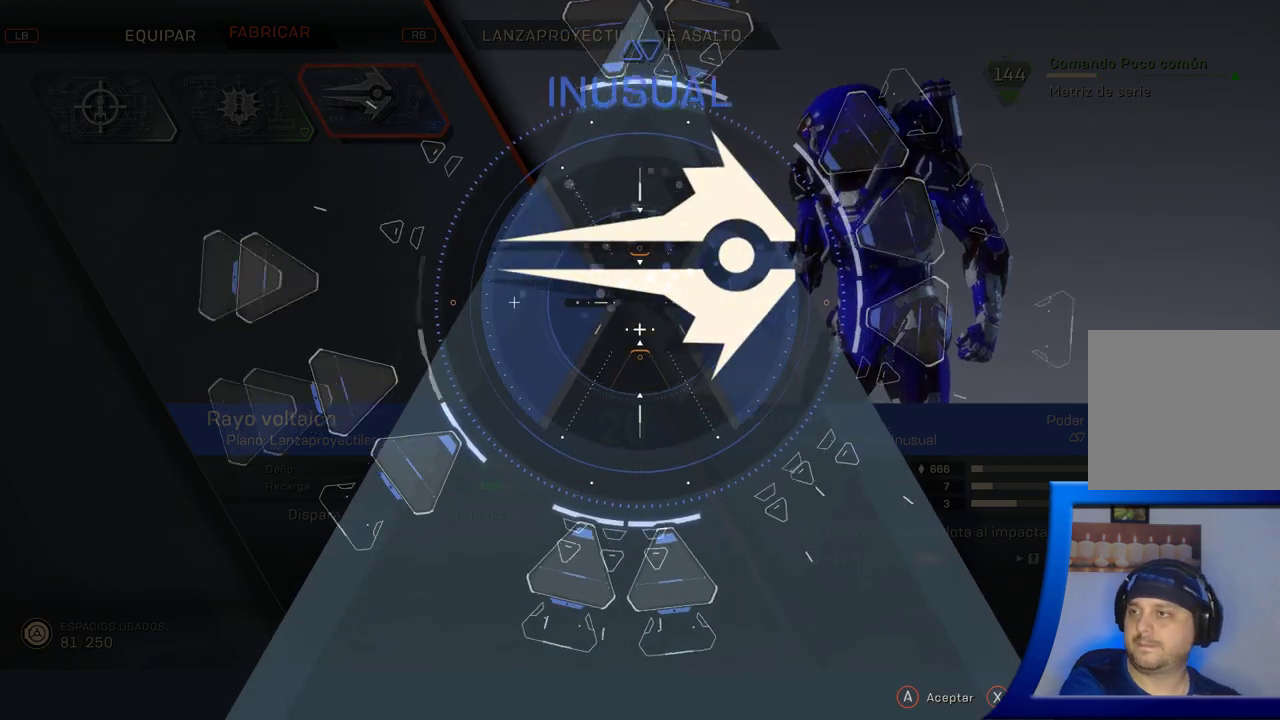
{"dt_ms": 500, "buttons": [], "left_stick": "center", "right_stick": "center", "button_events": []}
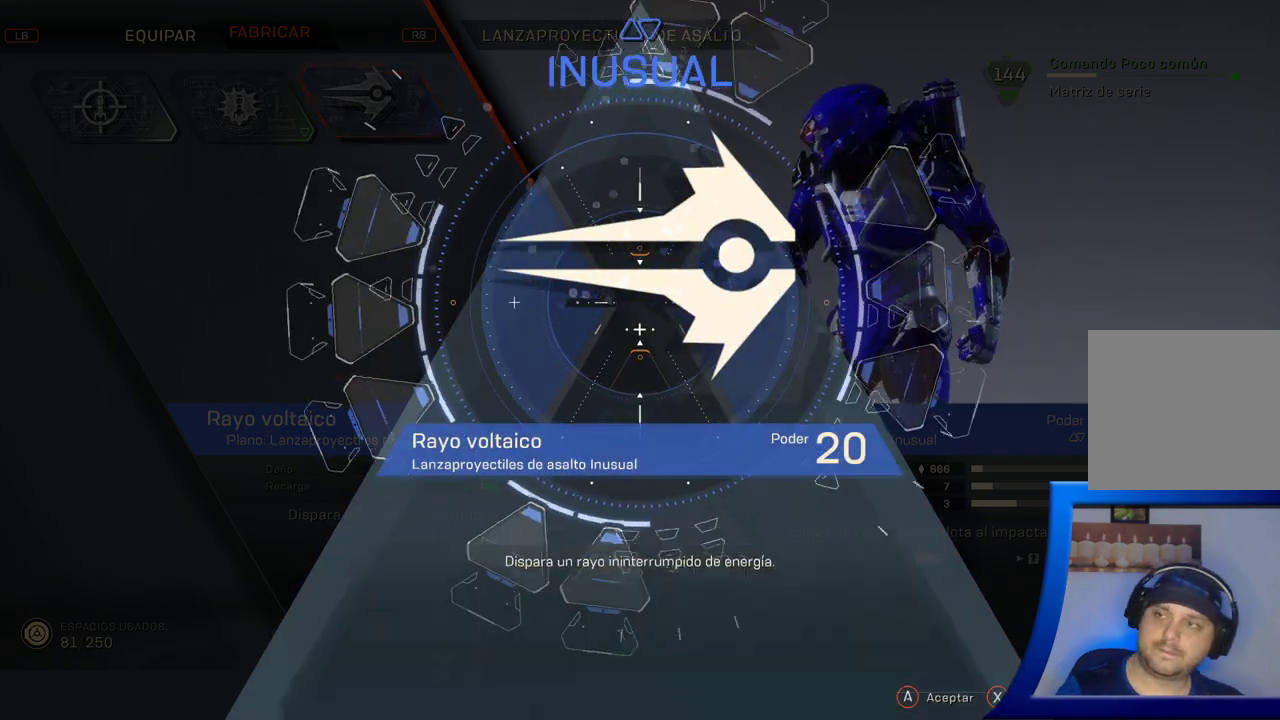
{"dt_ms": 500, "buttons": [], "left_stick": "center", "right_stick": "center", "button_events": []}
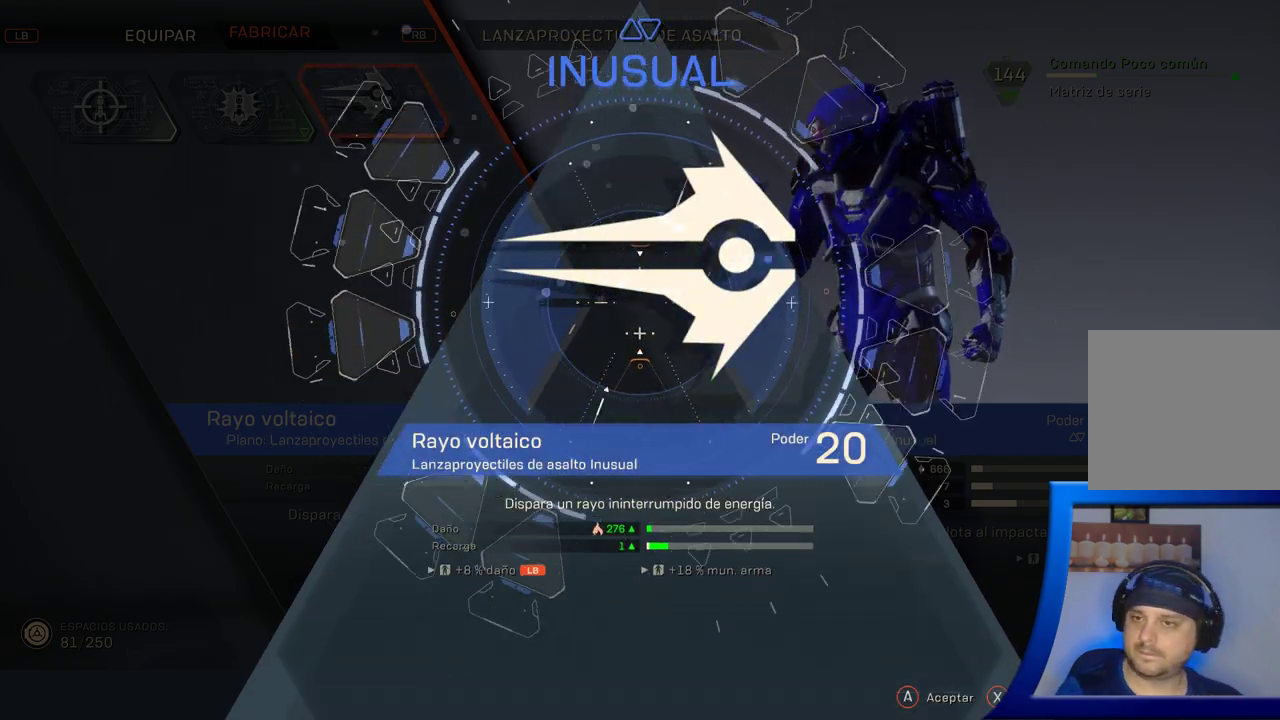
{"dt_ms": 500, "buttons": [], "left_stick": "center", "right_stick": "center", "button_events": []}